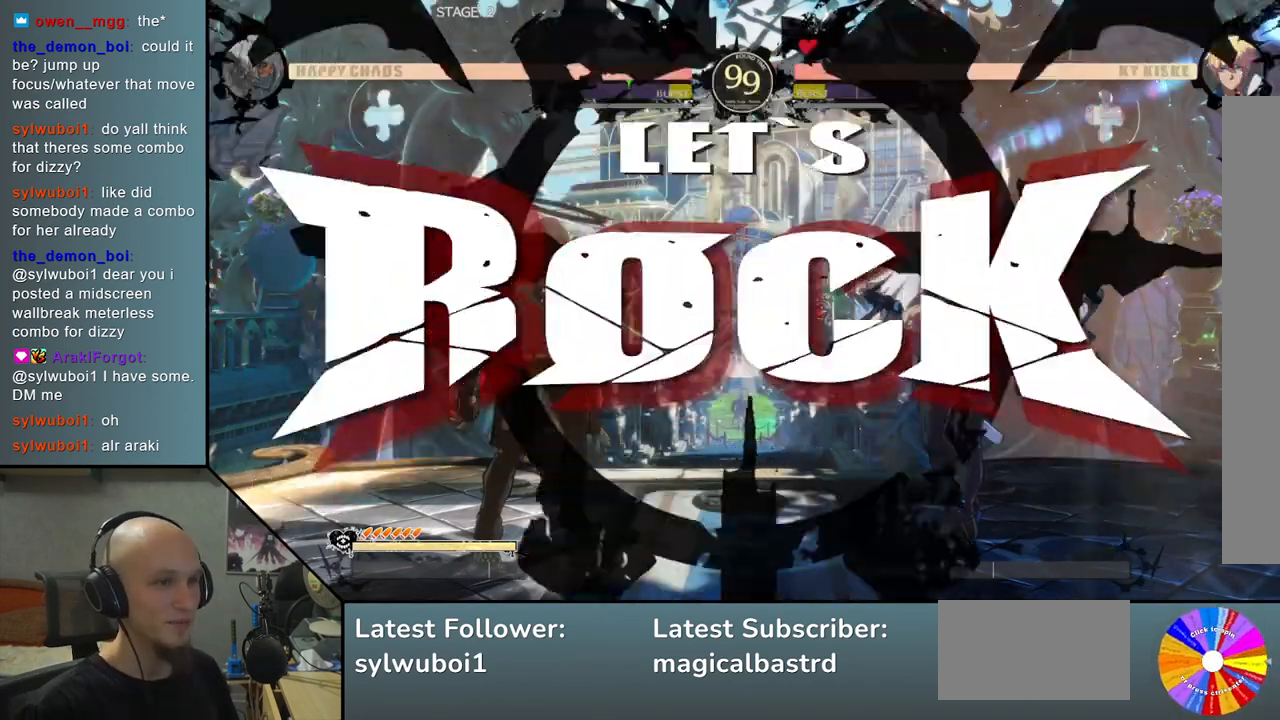
Gameplay with a controller (arcade stick); each line is a JSON object with the inputs held at the frame after it. "events" lists button and stick changes between this image and that frame as [ms after this image, input, new state], when the widget could be followed in between. Not read: L3 R3 other_buttons.
{"buttons": [], "left_stick": "center", "events": [[117, "left_stick", "down"], [167, "left_stick", "right"], [267, "left_stick", "up"], [383, "left_stick", "center"]]}
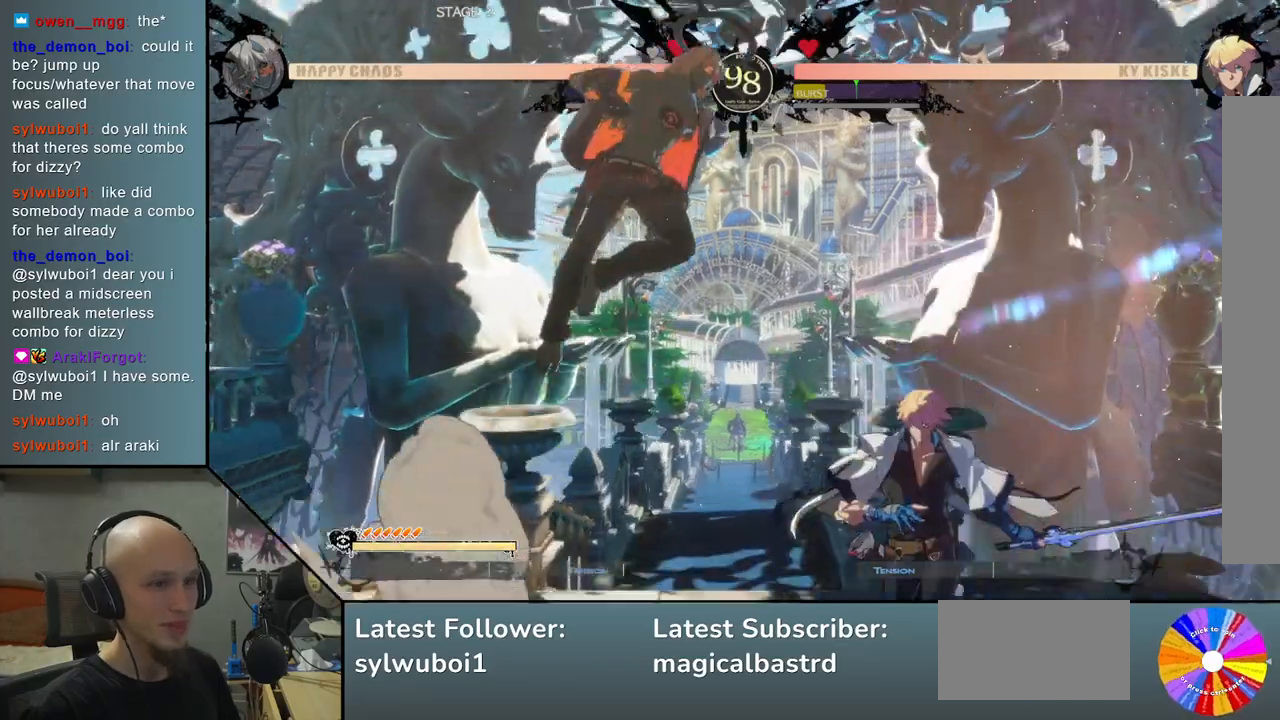
{"buttons": [], "left_stick": "down", "events": [[183, "left_stick", "down"], [300, "SQUARE", "down"], [417, "SQUARE", "up"]]}
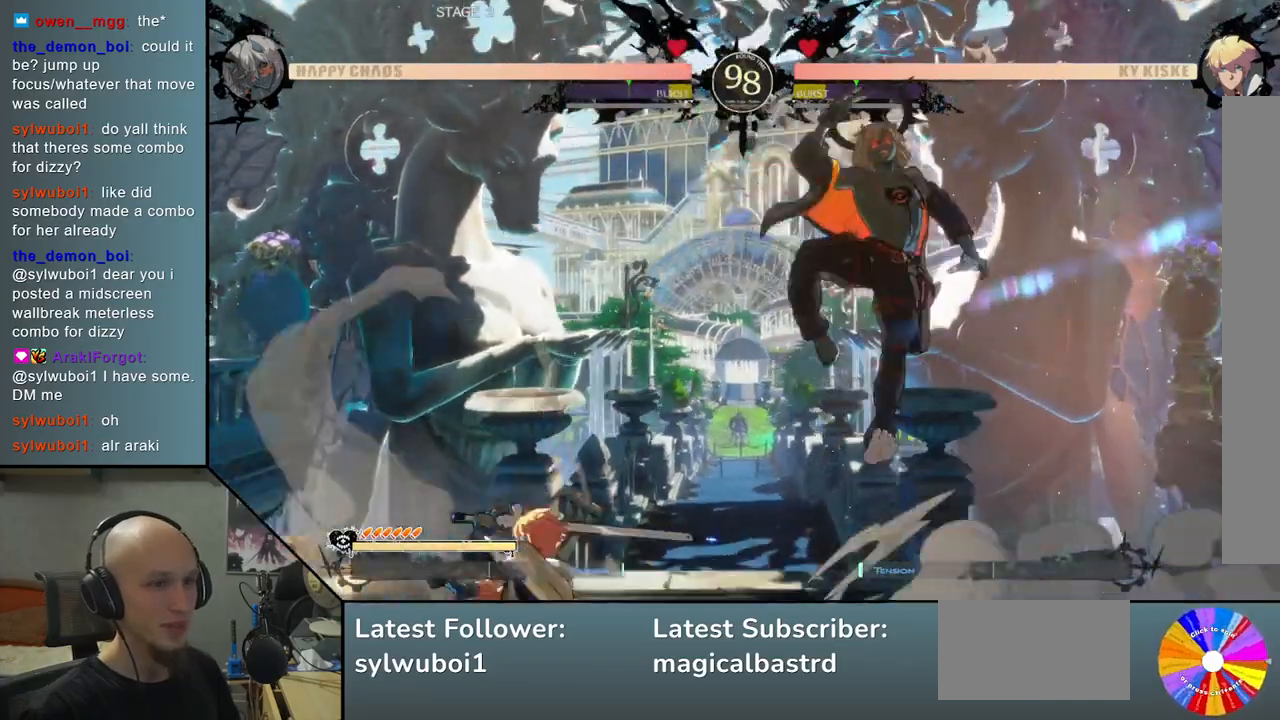
{"buttons": [], "left_stick": "center", "events": [[183, "left_stick", "center"], [200, "L2", "down"], [283, "L2", "up"], [300, "left_stick", "left"], [417, "left_stick", "center"]]}
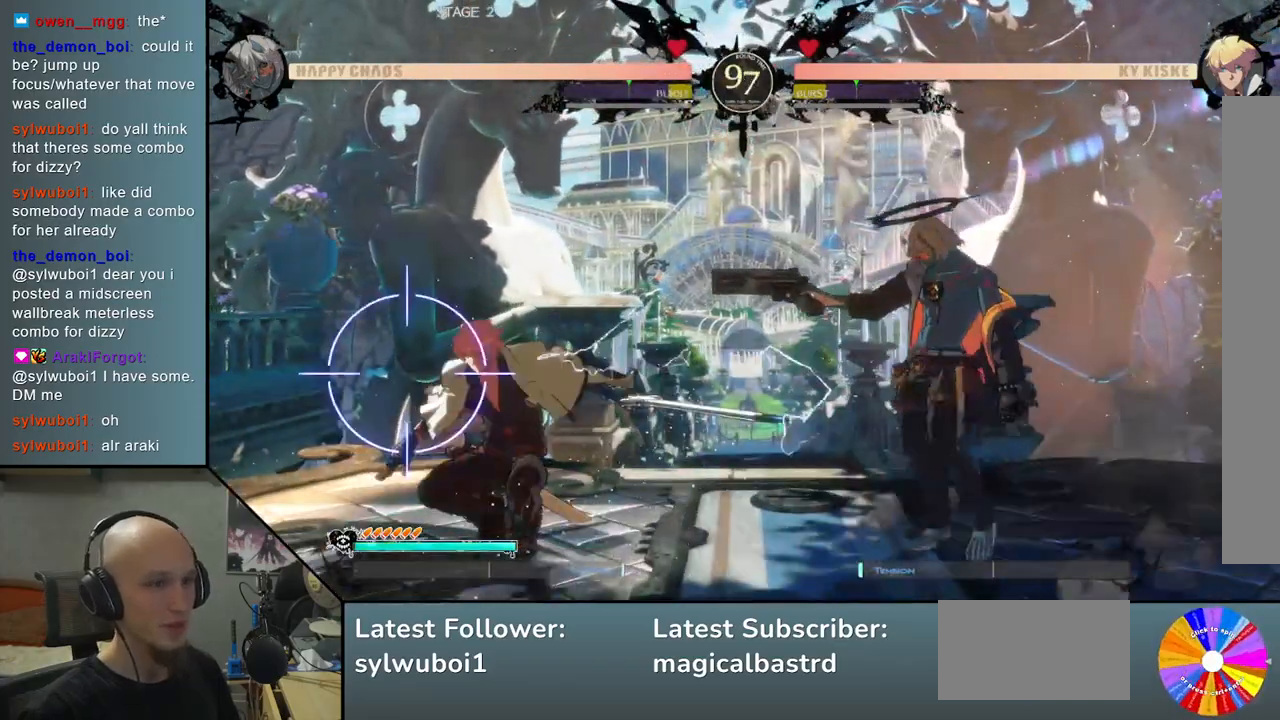
{"buttons": [], "left_stick": "left", "events": [[250, "R2", "down"], [267, "left_stick", "left"], [367, "R2", "up"]]}
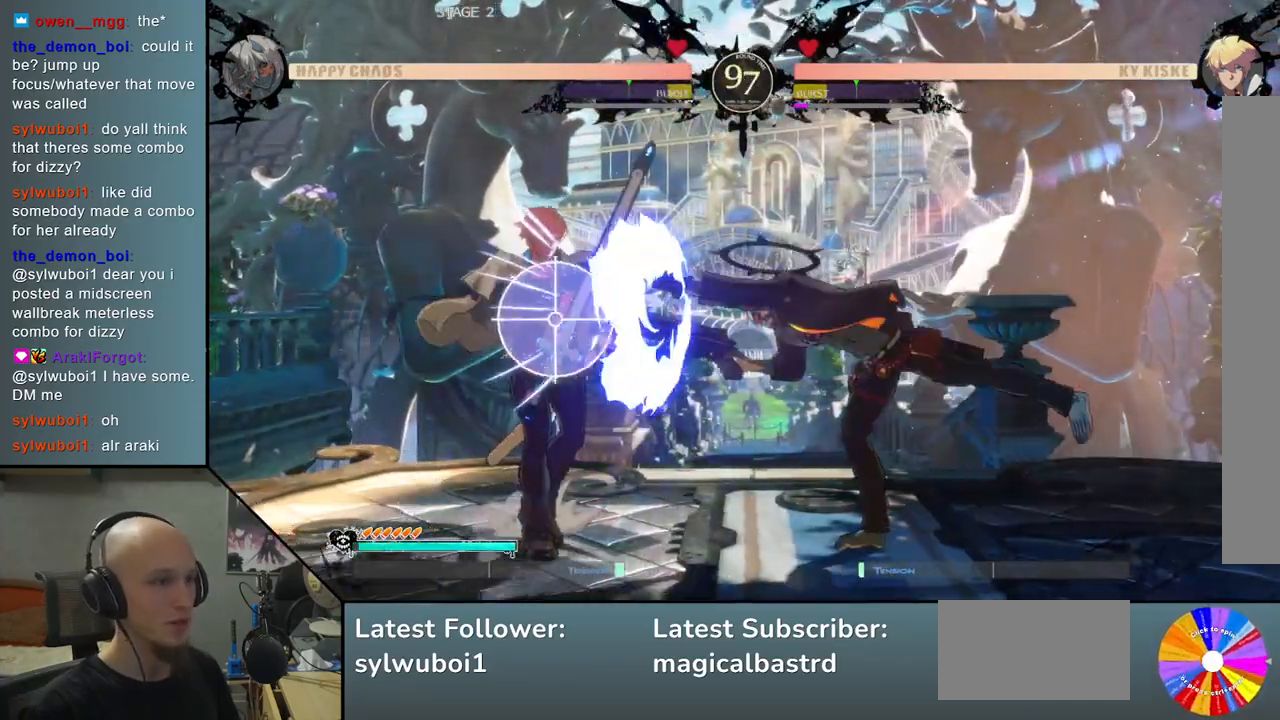
{"buttons": [], "left_stick": "center", "events": [[67, "L2", "down"], [167, "L2", "up"], [250, "L2", "down"], [317, "L2", "up"], [333, "left_stick", "center"]]}
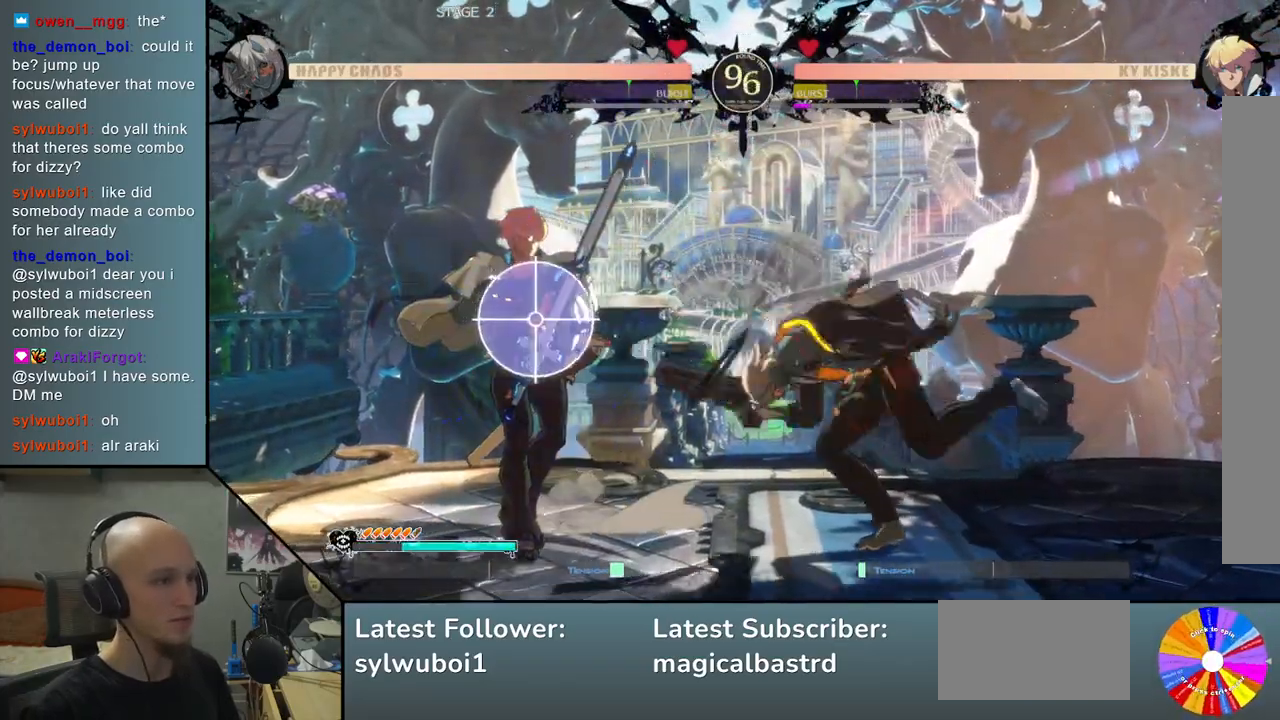
{"buttons": [], "left_stick": "up", "events": [[217, "left_stick", "left"], [267, "left_stick", "down"], [350, "left_stick", "right"], [450, "left_stick", "up"]]}
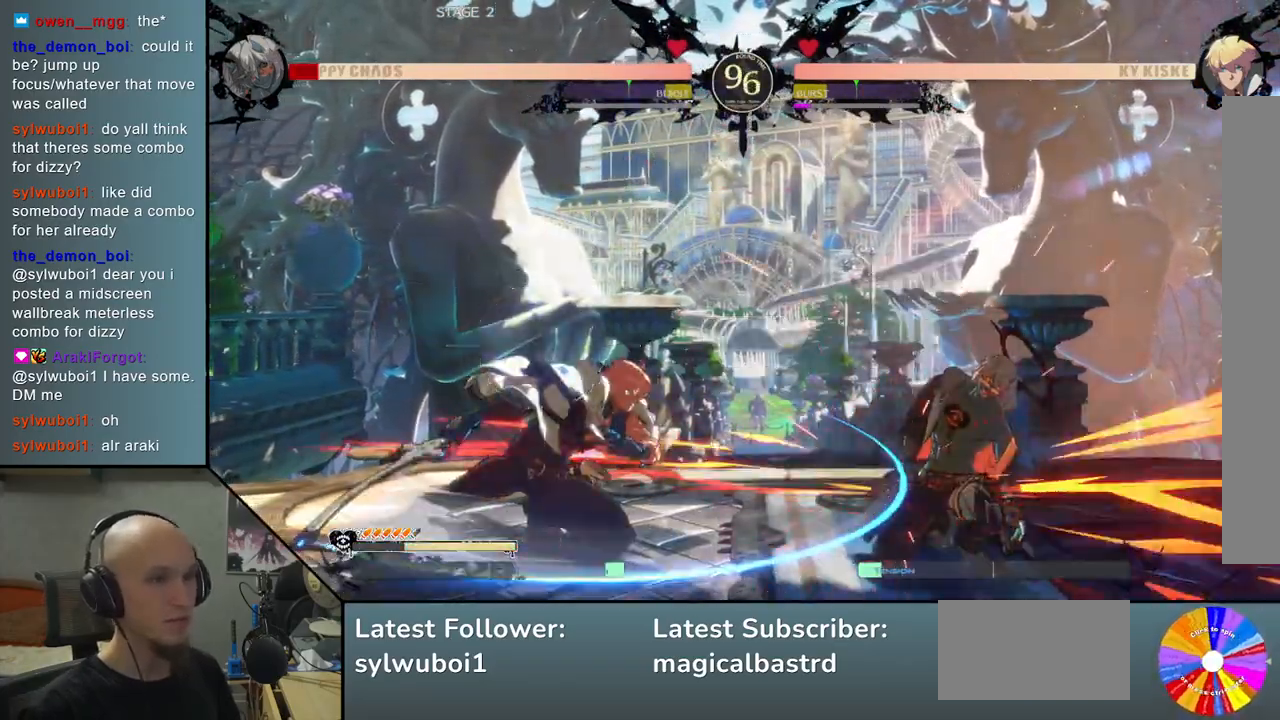
{"buttons": [], "left_stick": "up-right", "events": [[133, "left_stick", "down-right"], [233, "left_stick", "right"], [333, "left_stick", "up-right"]]}
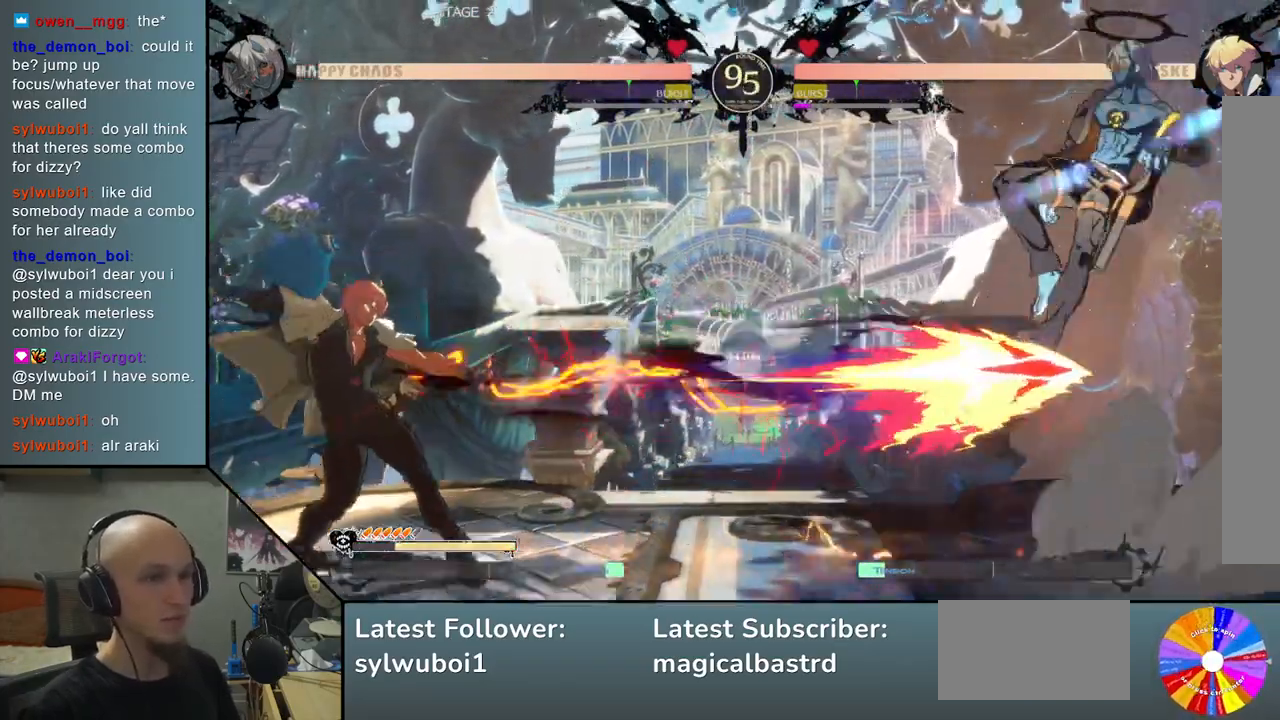
{"buttons": [], "left_stick": "right", "events": [[217, "left_stick", "right"]]}
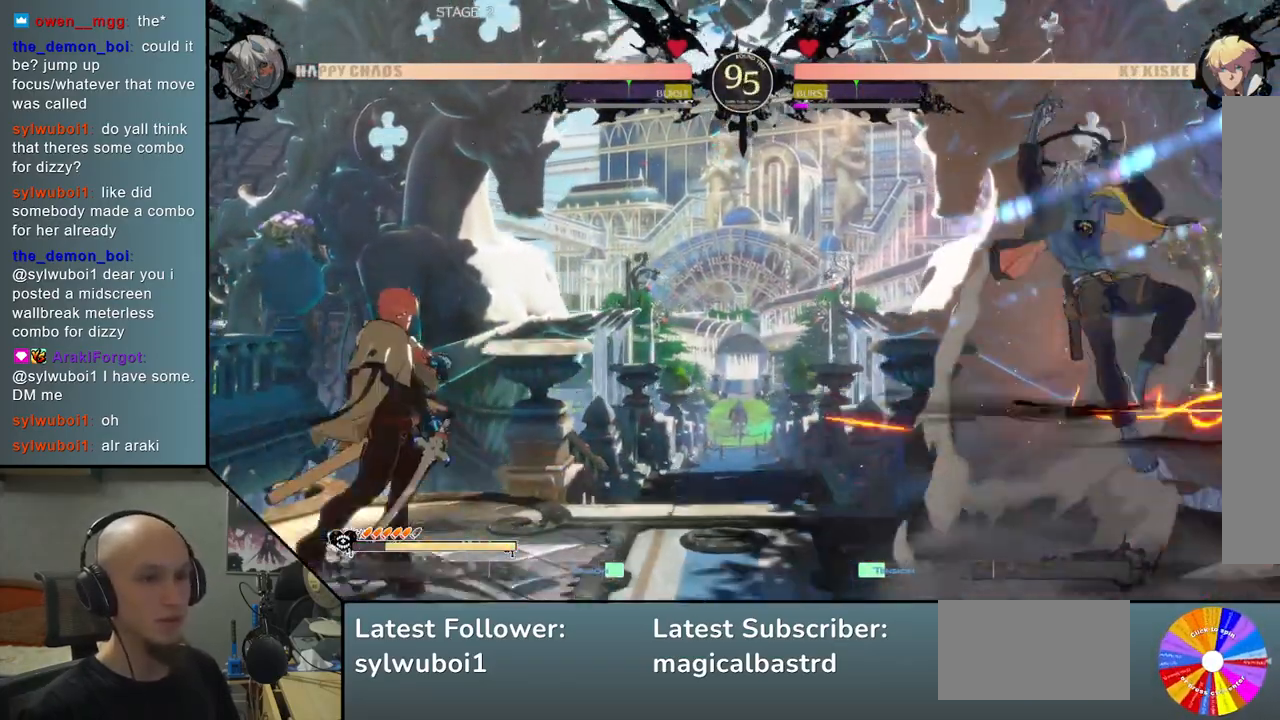
{"buttons": [], "left_stick": "left", "events": [[150, "left_stick", "center"], [267, "left_stick", "left"], [317, "left_stick", "center"], [383, "left_stick", "left"]]}
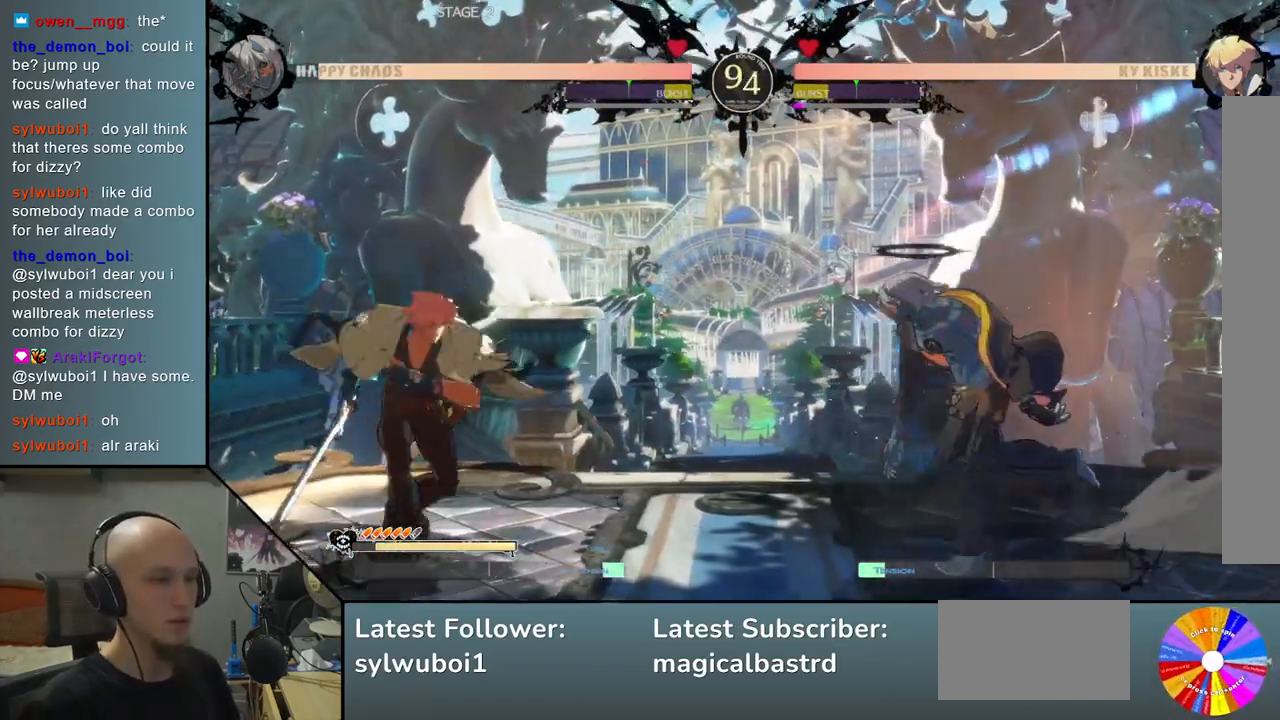
{"buttons": [], "left_stick": "right", "events": [[283, "CIRCLE", "down"], [383, "CIRCLE", "up"], [383, "left_stick", "center"], [483, "left_stick", "right"]]}
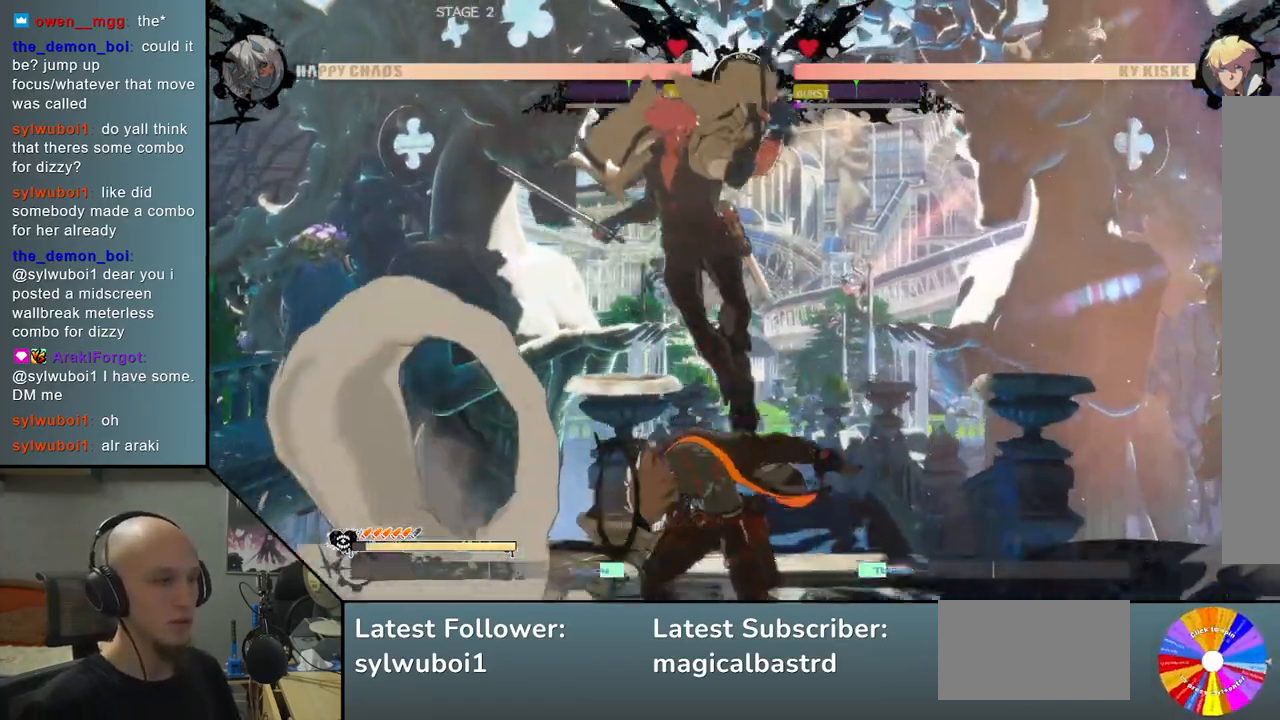
{"buttons": ["CIRCLE"], "left_stick": "right", "events": [[183, "CIRCLE", "down"], [233, "CIRCLE", "up"], [333, "CIRCLE", "down"], [417, "CIRCLE", "up"], [483, "CIRCLE", "down"]]}
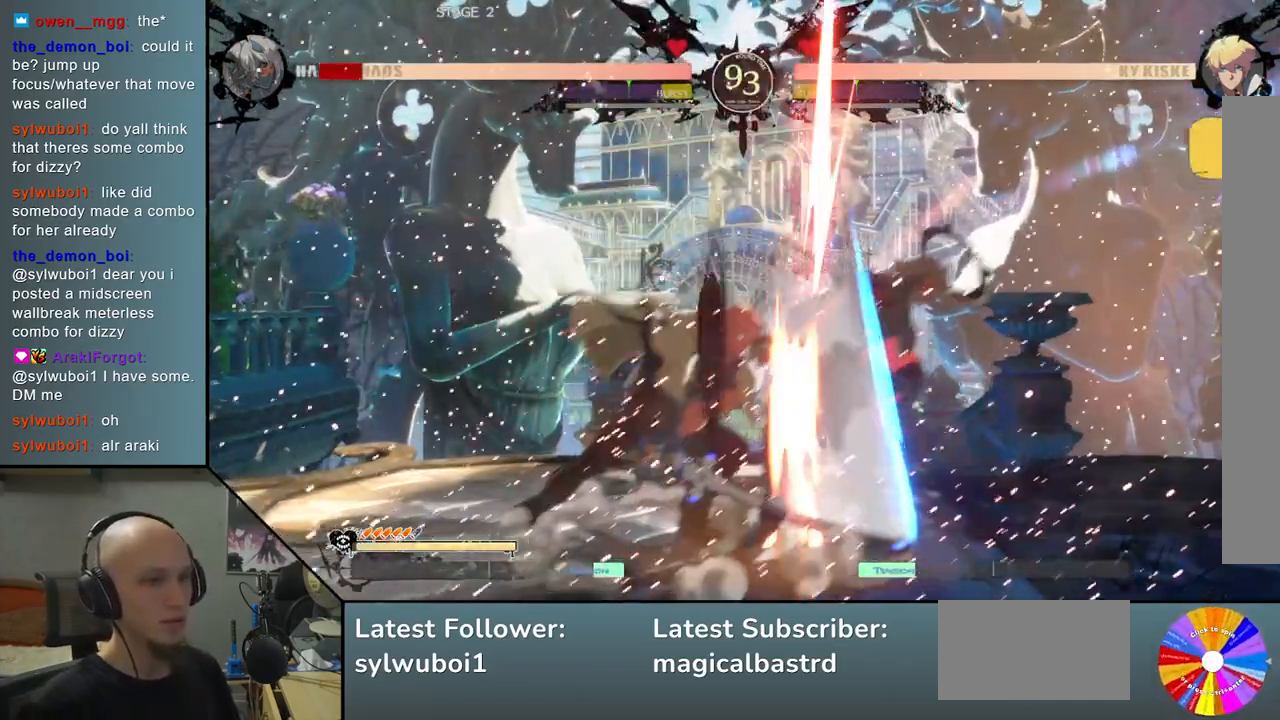
{"buttons": [], "left_stick": "right", "events": [[83, "CIRCLE", "up"], [250, "R2", "down"], [333, "R2", "up"]]}
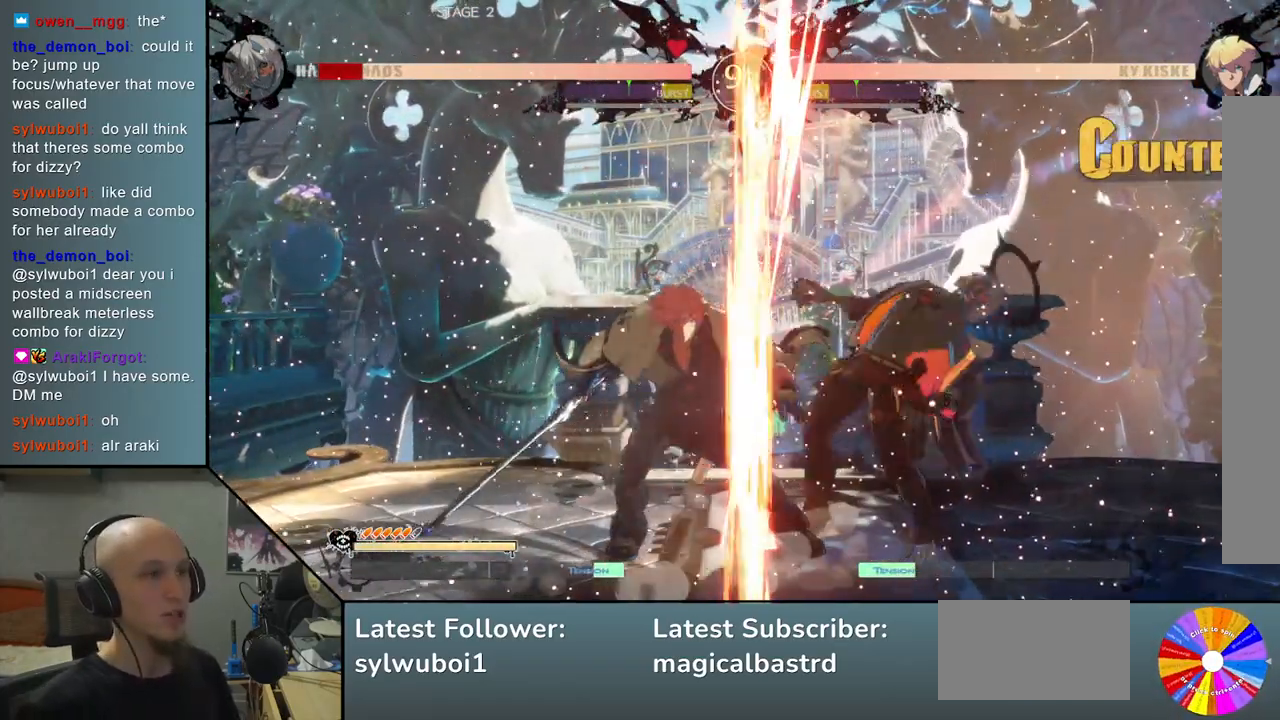
{"buttons": [], "left_stick": "right", "events": []}
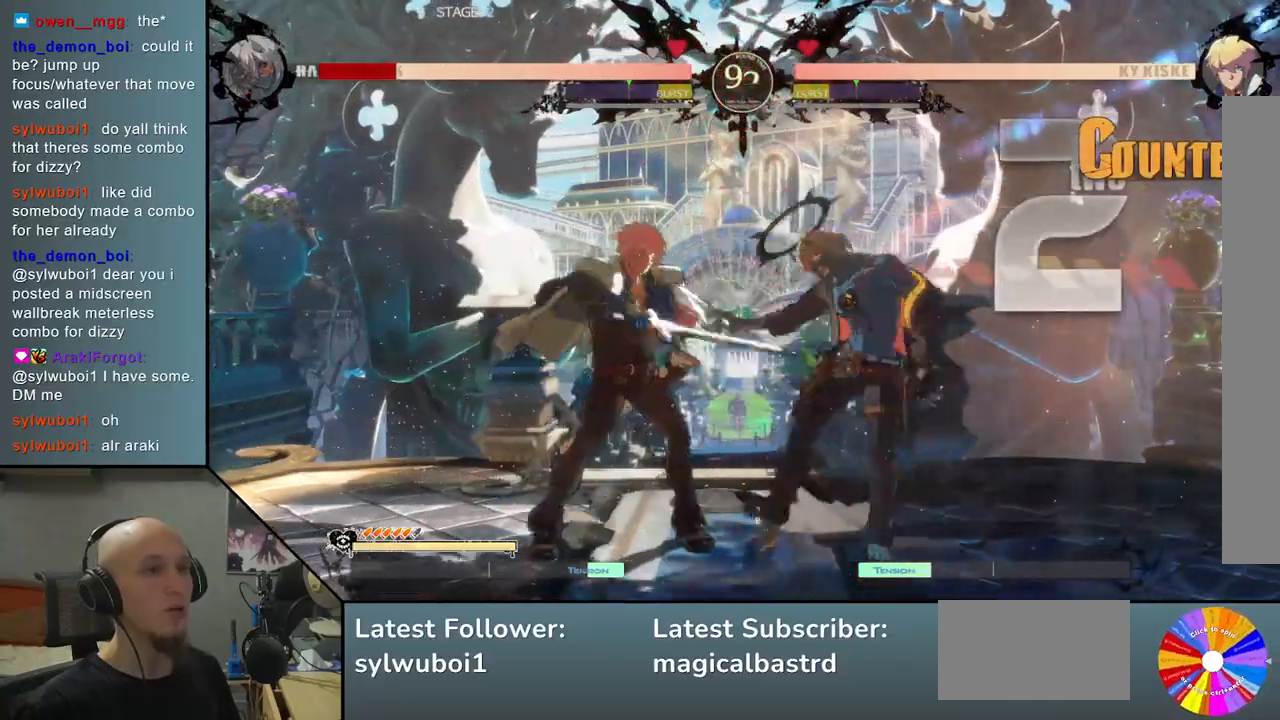
{"buttons": [], "left_stick": "right", "events": []}
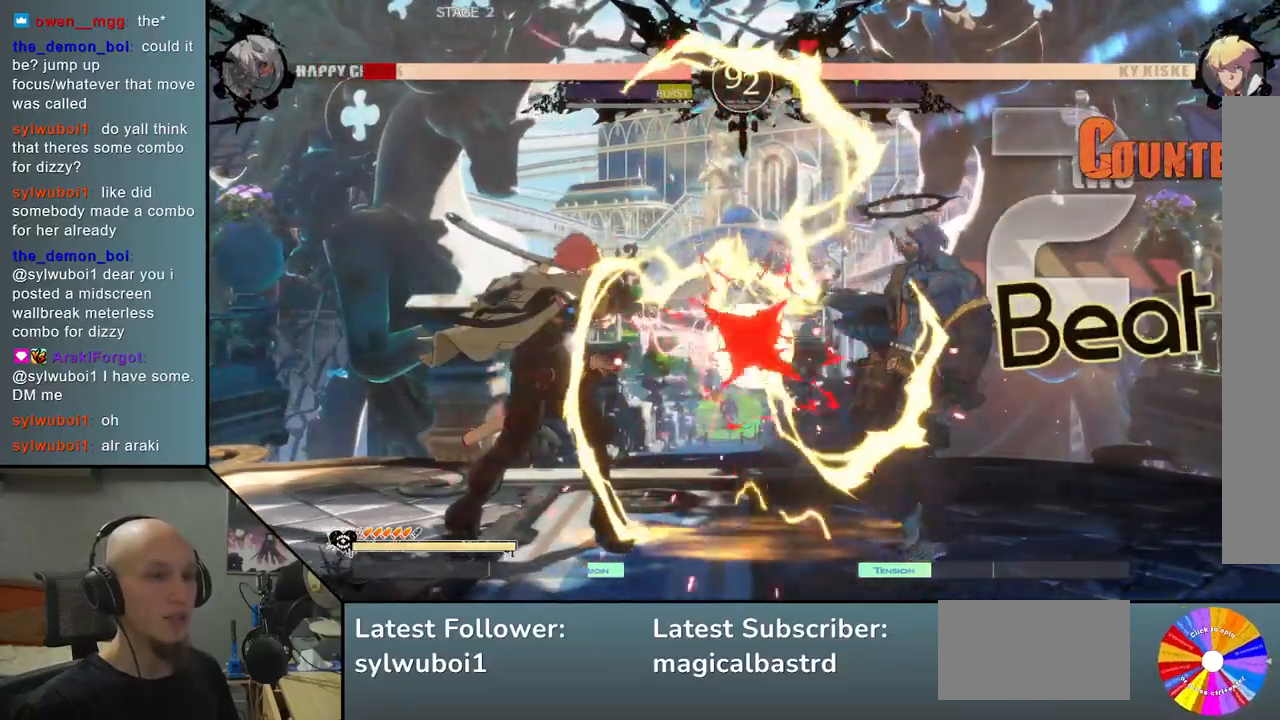
{"buttons": [], "left_stick": "right", "events": []}
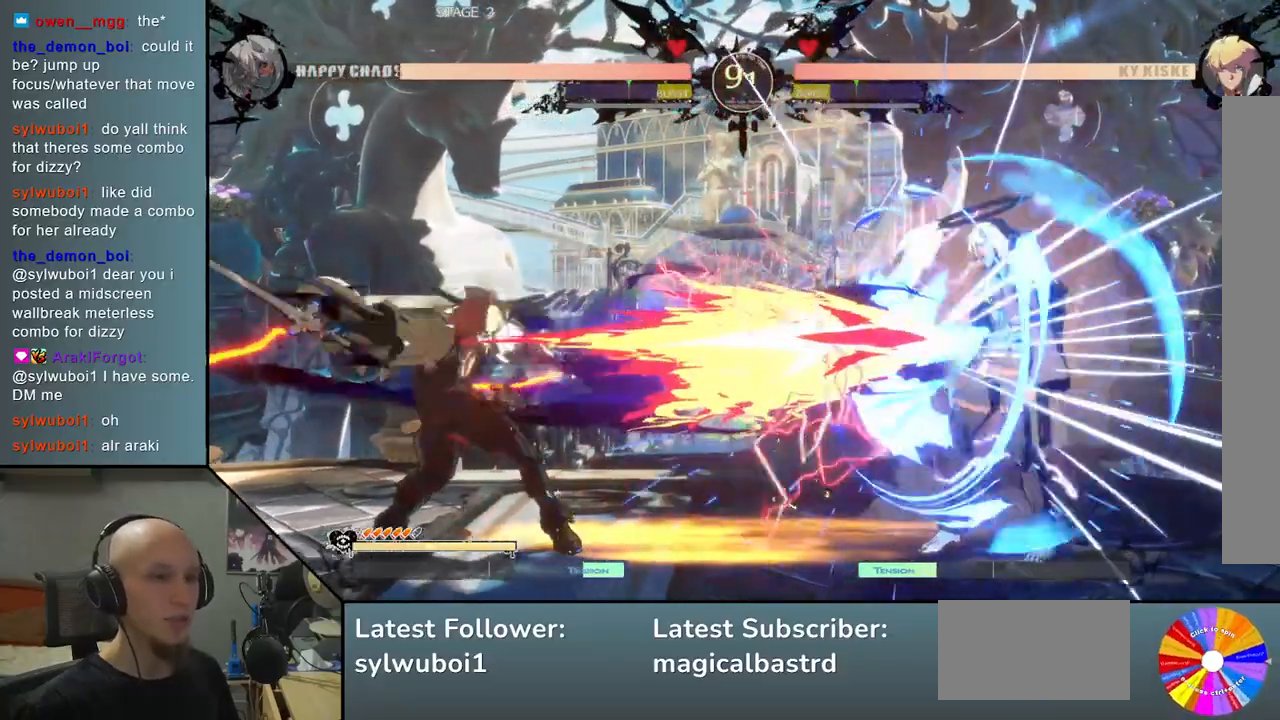
{"buttons": [], "left_stick": "down", "events": [[483, "left_stick", "down"]]}
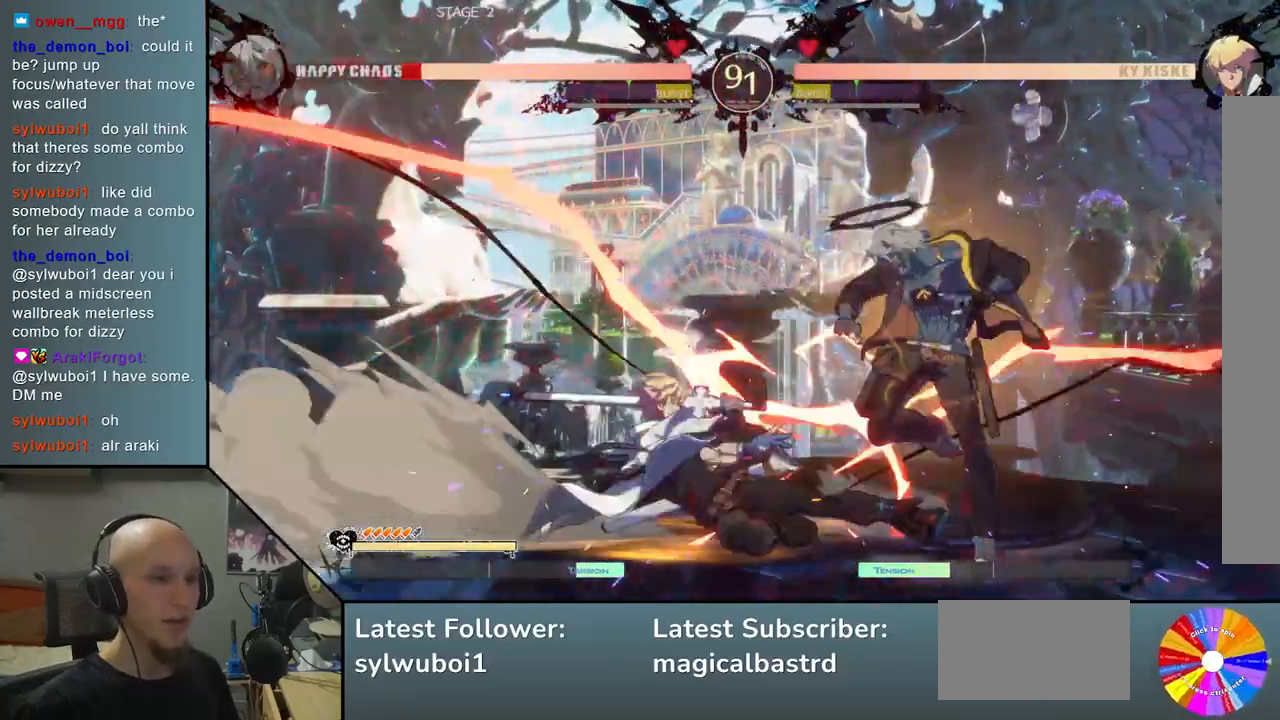
{"buttons": [], "left_stick": "down-right", "events": [[117, "left_stick", "down-right"]]}
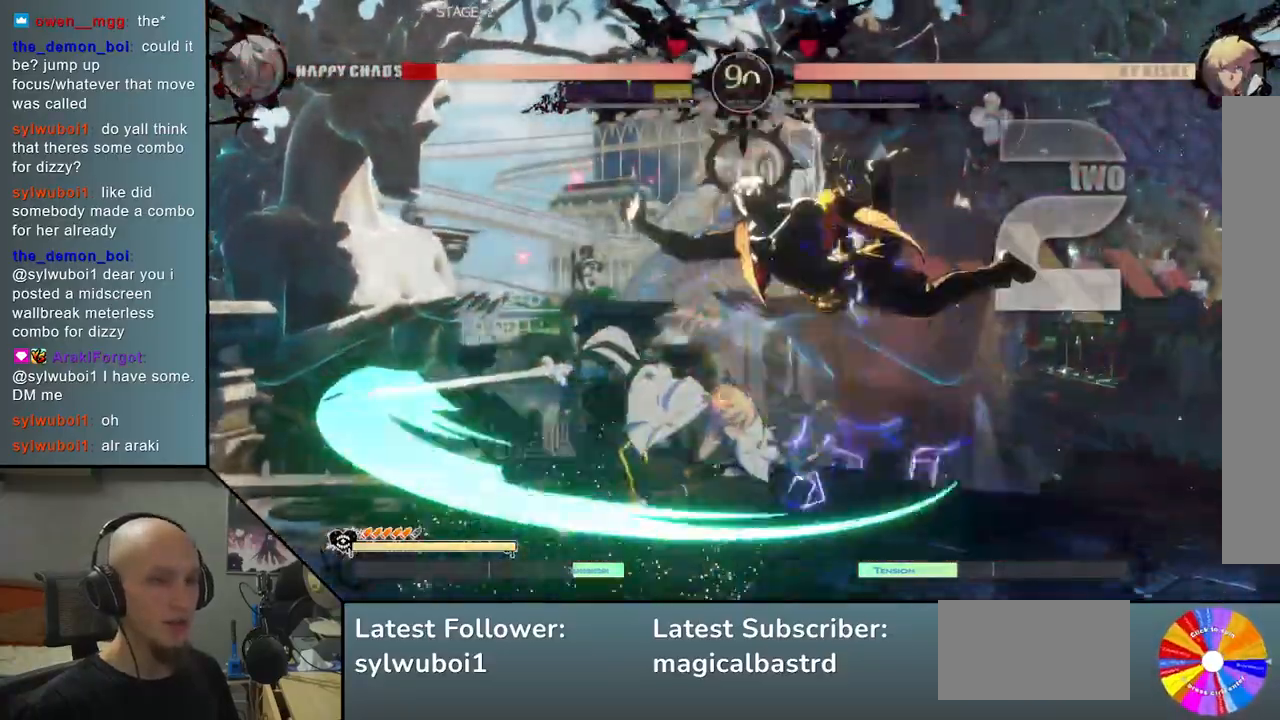
{"buttons": [], "left_stick": "down-right", "events": []}
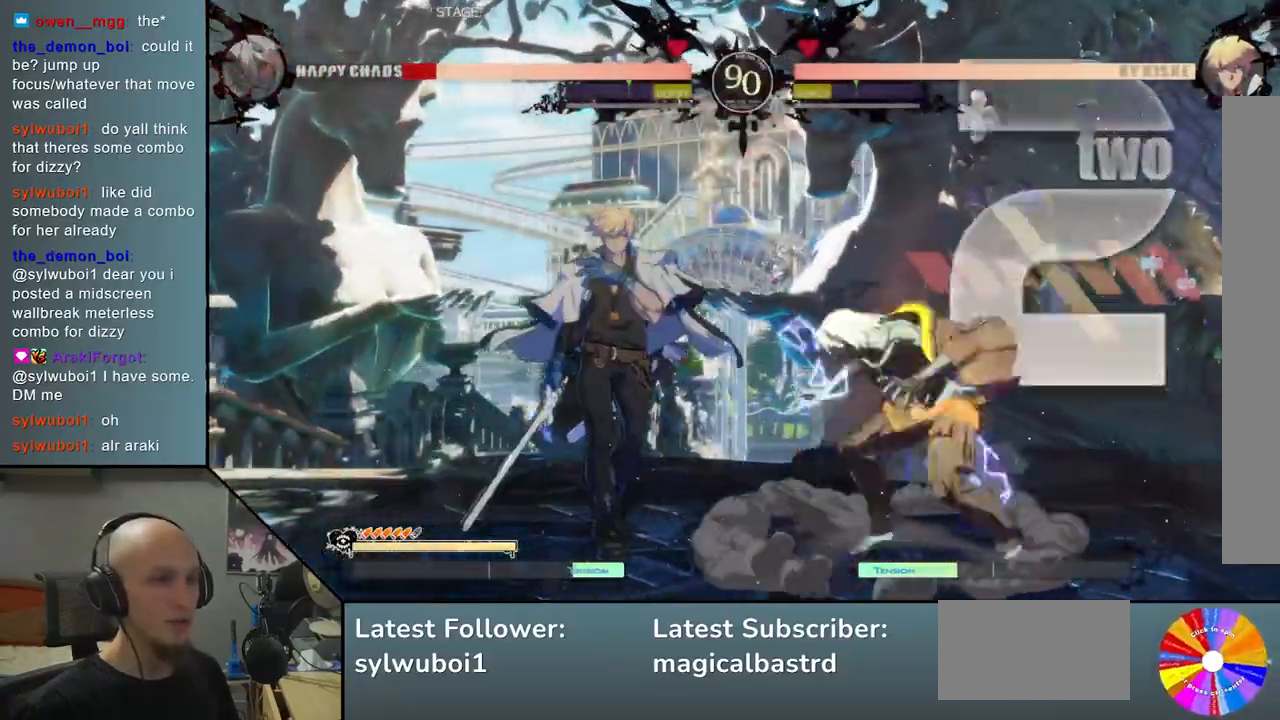
{"buttons": ["SQUARE"], "left_stick": "down-right", "events": [[467, "SQUARE", "down"]]}
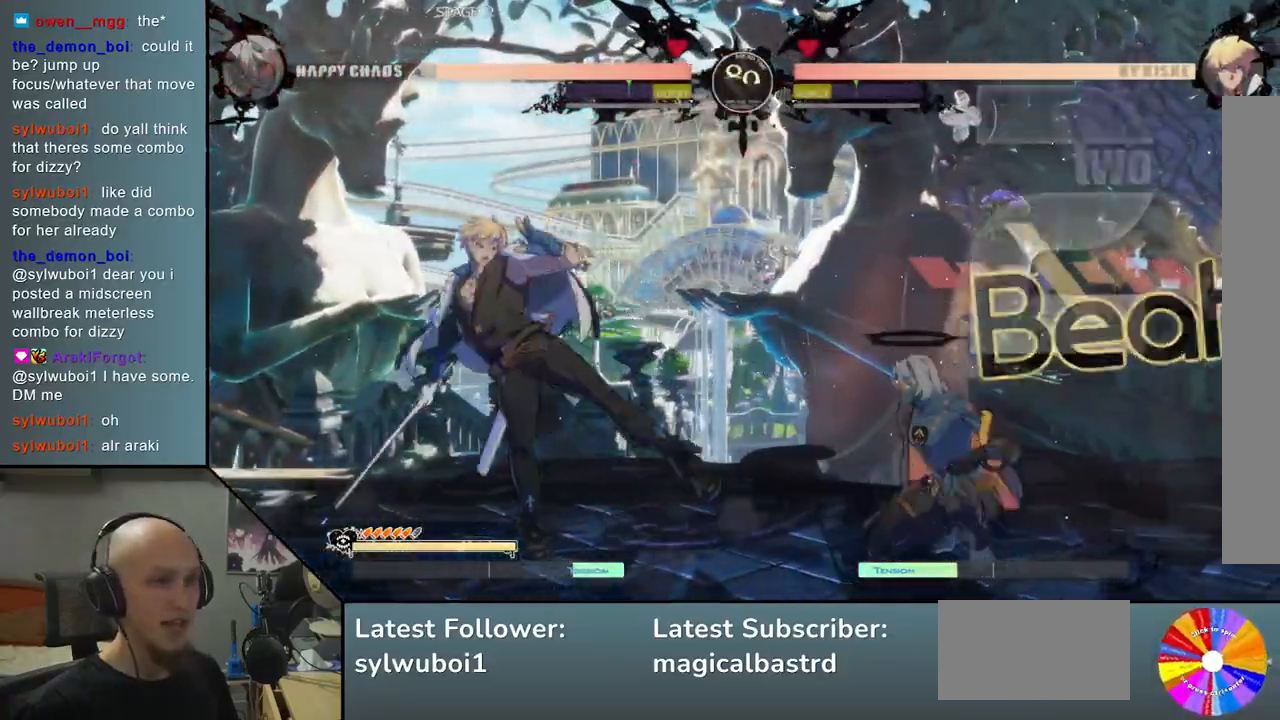
{"buttons": [], "left_stick": "down-right", "events": [[83, "SQUARE", "up"], [200, "CROSS", "down"], [300, "CROSS", "up"], [367, "CROSS", "down"], [500, "CROSS", "up"]]}
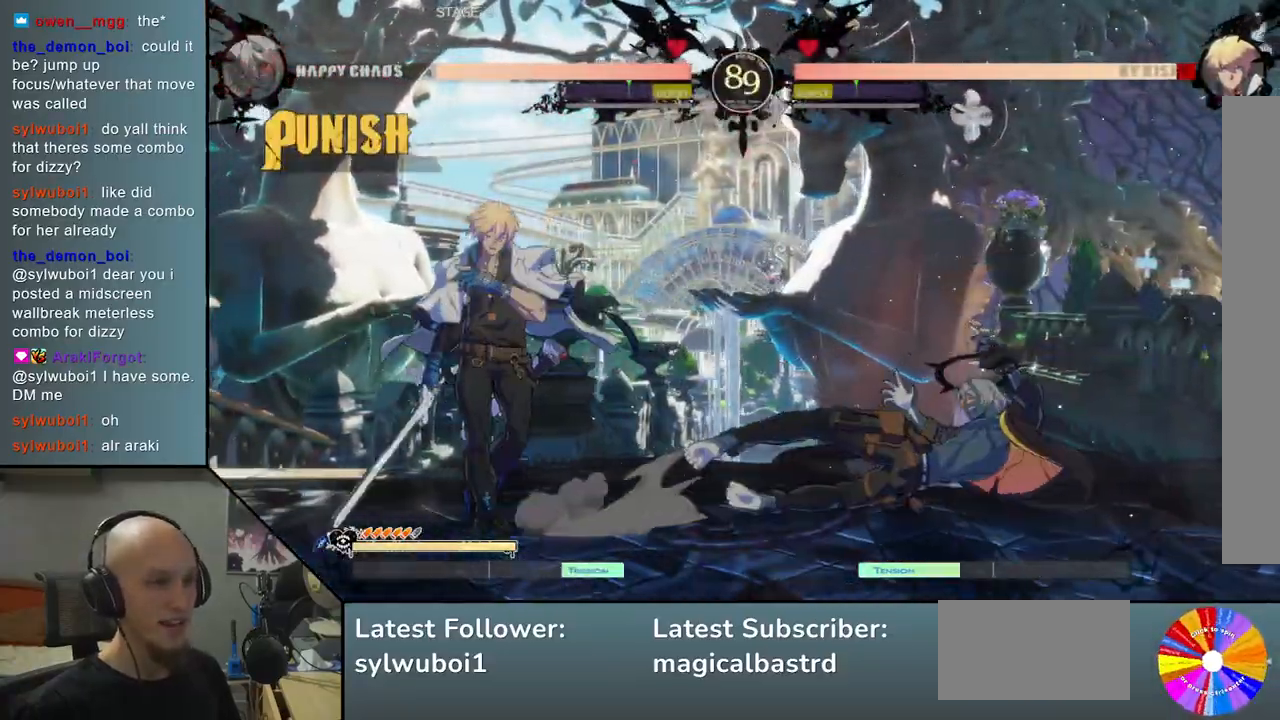
{"buttons": [], "left_stick": "left", "events": [[133, "left_stick", "center"], [333, "left_stick", "left"], [367, "CIRCLE", "down"], [450, "CIRCLE", "up"]]}
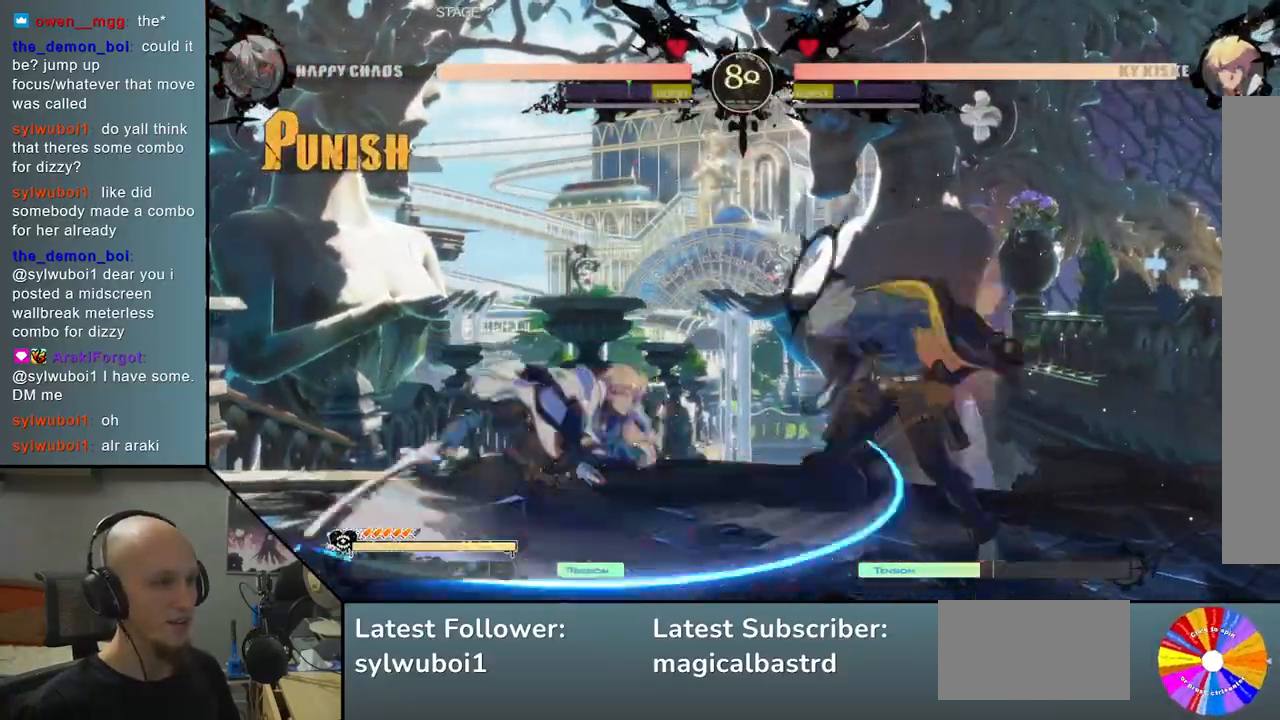
{"buttons": [], "left_stick": "right", "events": [[50, "CIRCLE", "down"], [133, "CIRCLE", "up"], [217, "CIRCLE", "down"], [317, "CIRCLE", "up"], [350, "left_stick", "right"]]}
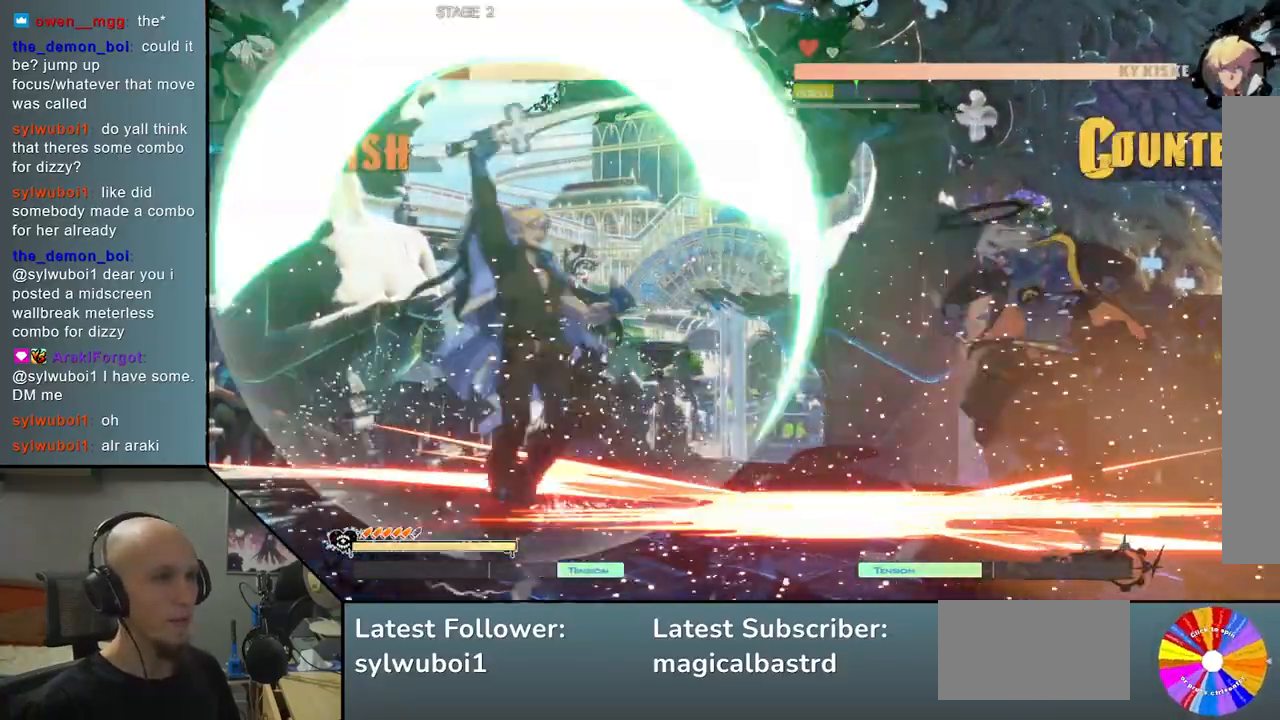
{"buttons": [], "left_stick": "right", "events": []}